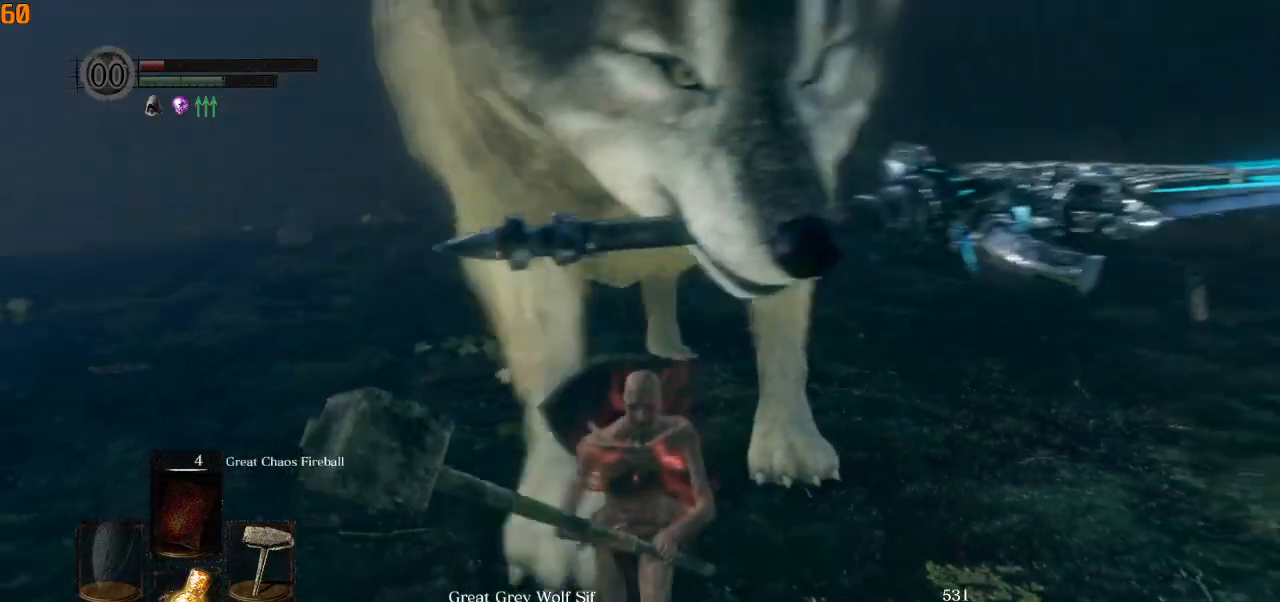
Gameplay with a controller (PlayStation layout); each line is a JSON object with the inputs held at the frame after it. "events" lists button and stick changes between this image and that frame as [ms after this image, input, new state], when the widget could be followed in between.
{"buttons": [], "left_stick": "down-left", "right_stick": "center", "events": [[67, "right_stick", "center"]]}
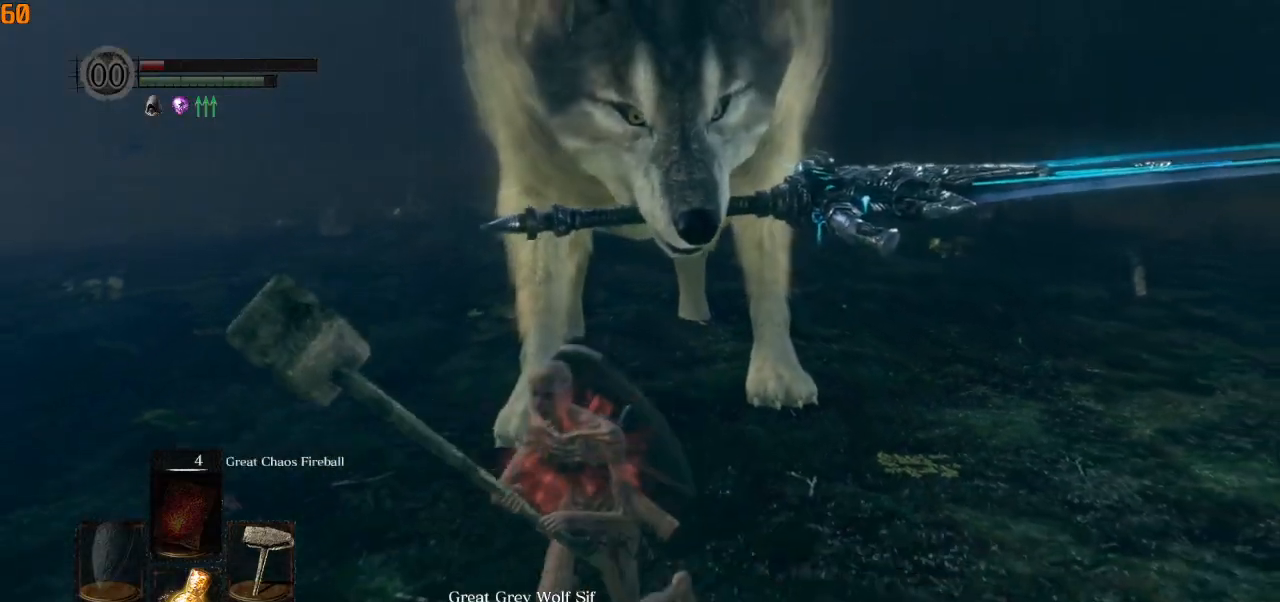
{"buttons": ["CIRCLE"], "left_stick": "down-left", "right_stick": "right", "events": [[100, "right_stick", "right"], [467, "CIRCLE", "down"]]}
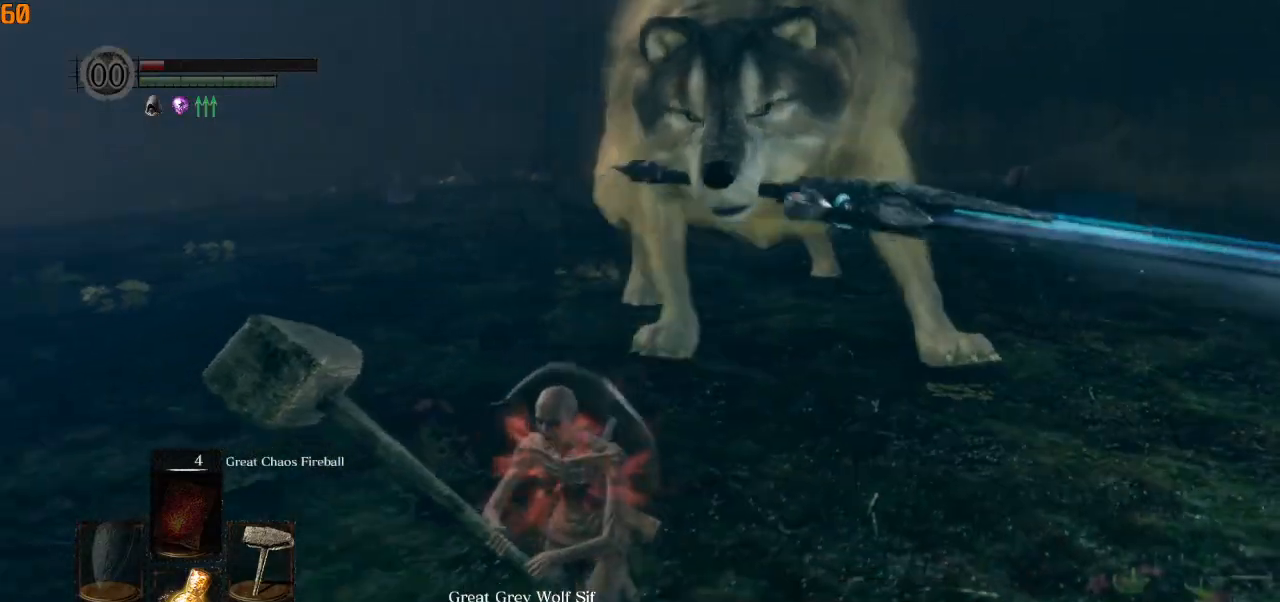
{"buttons": ["CIRCLE"], "left_stick": "down-left", "right_stick": "right", "events": [[150, "DPAD_DOWN", "down"], [183, "right_stick", "up-right"], [267, "DPAD_DOWN", "up"], [400, "right_stick", "center"], [500, "right_stick", "right"]]}
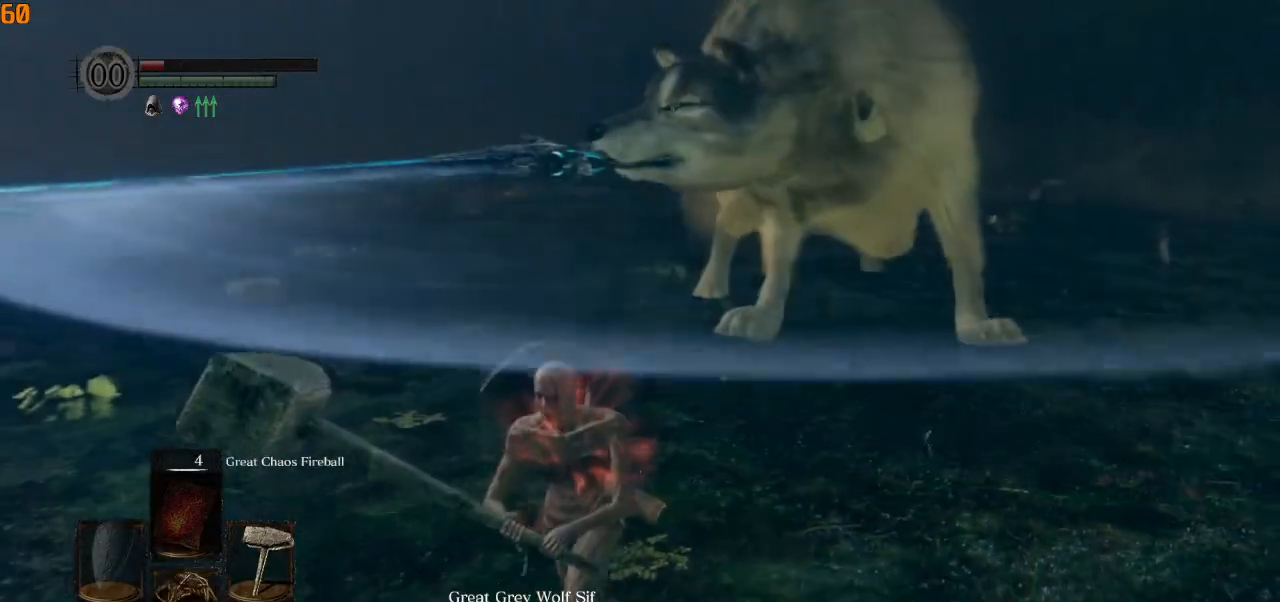
{"buttons": ["CIRCLE"], "left_stick": "down-left", "right_stick": "right", "events": [[50, "right_stick", "up-right"], [433, "right_stick", "right"]]}
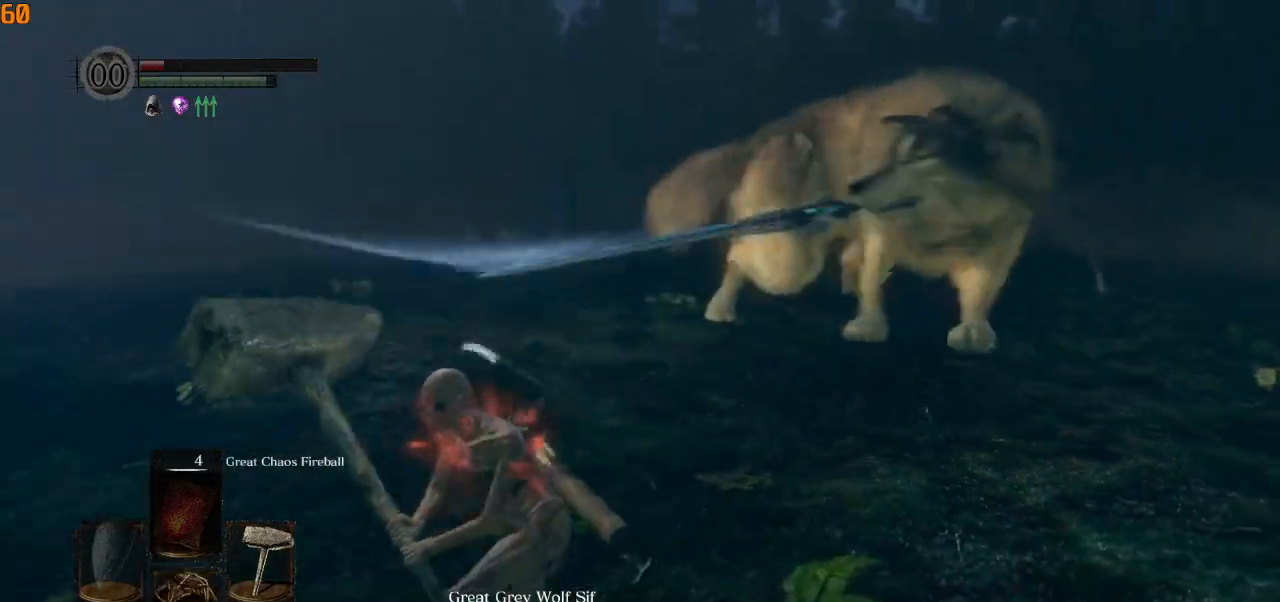
{"buttons": [], "left_stick": "down-left", "right_stick": "up-right", "events": [[117, "CIRCLE", "up"], [200, "right_stick", "up-right"]]}
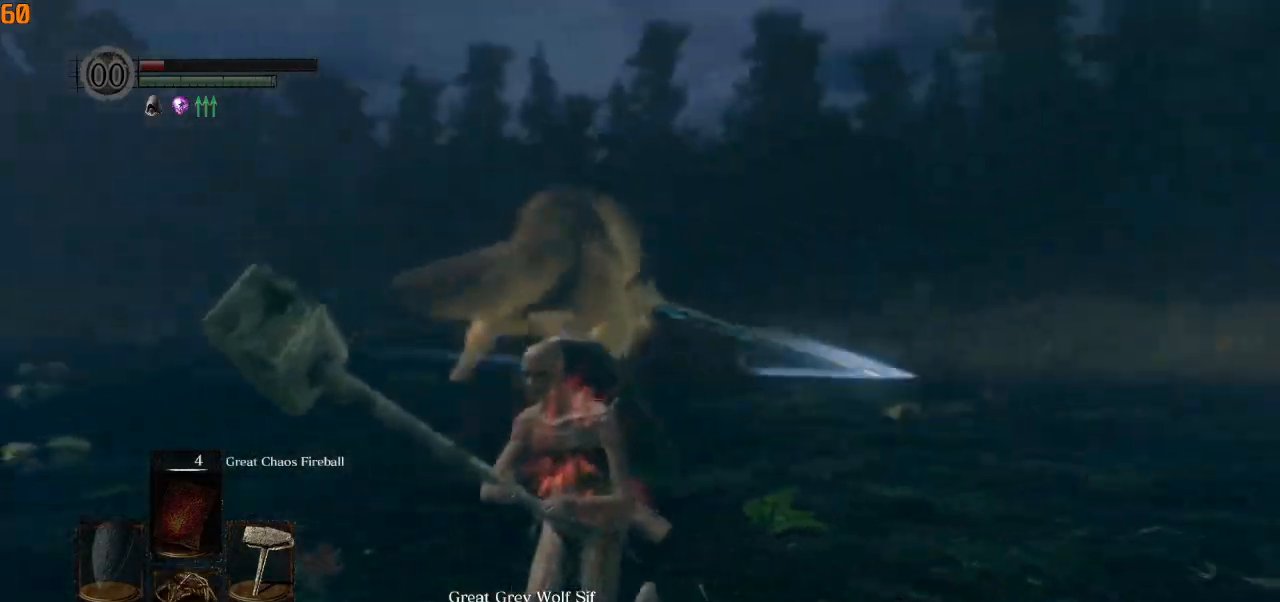
{"buttons": [], "left_stick": "up", "right_stick": "up-right", "events": [[183, "SQUARE", "down"], [283, "left_stick", "up"], [300, "SQUARE", "up"]]}
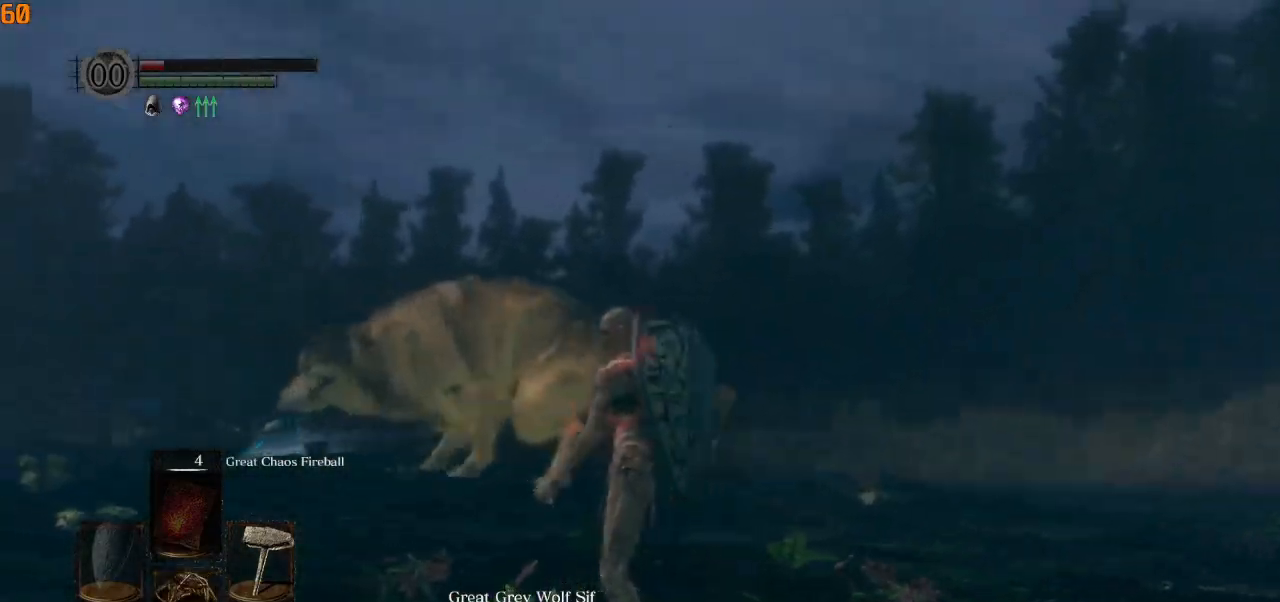
{"buttons": [], "left_stick": "up", "right_stick": "up", "events": [[267, "right_stick", "up"]]}
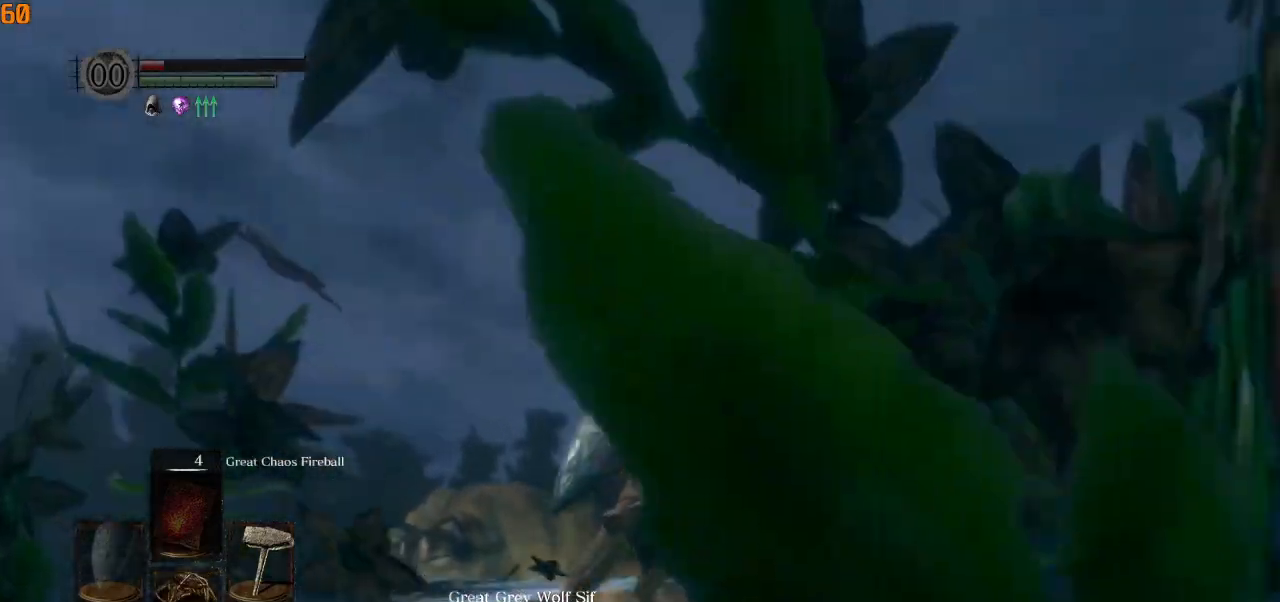
{"buttons": [], "left_stick": "up", "right_stick": "center", "events": [[267, "right_stick", "down-right"], [483, "right_stick", "center"]]}
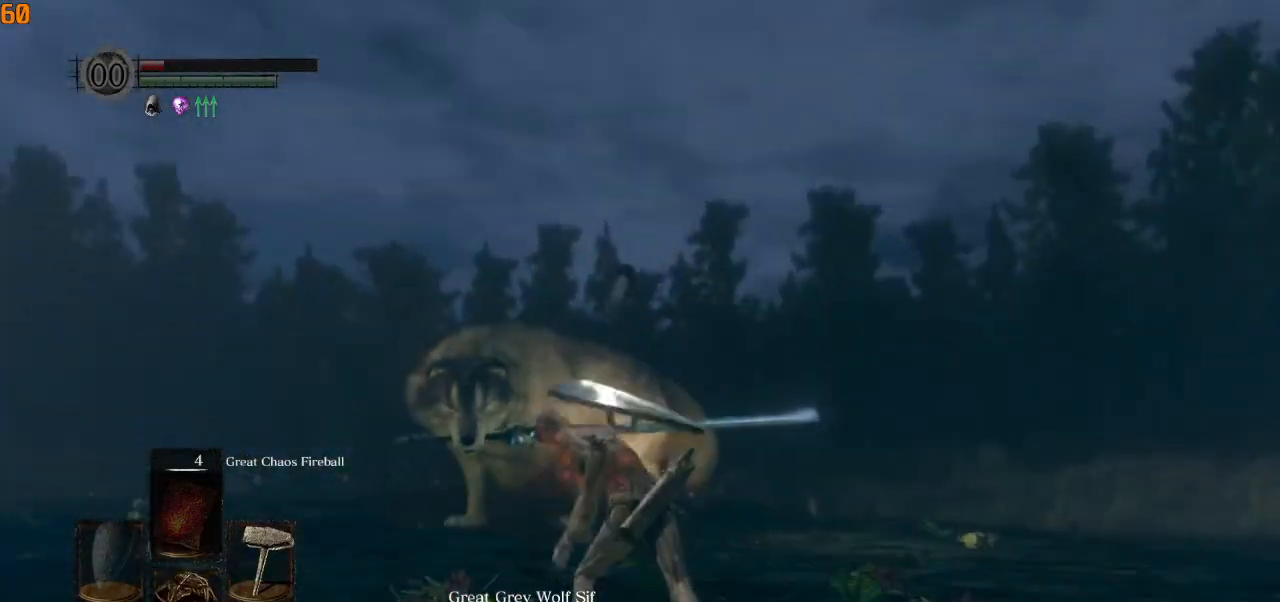
{"buttons": [], "left_stick": "up", "right_stick": "center", "events": [[383, "SQUARE", "down"], [500, "SQUARE", "up"]]}
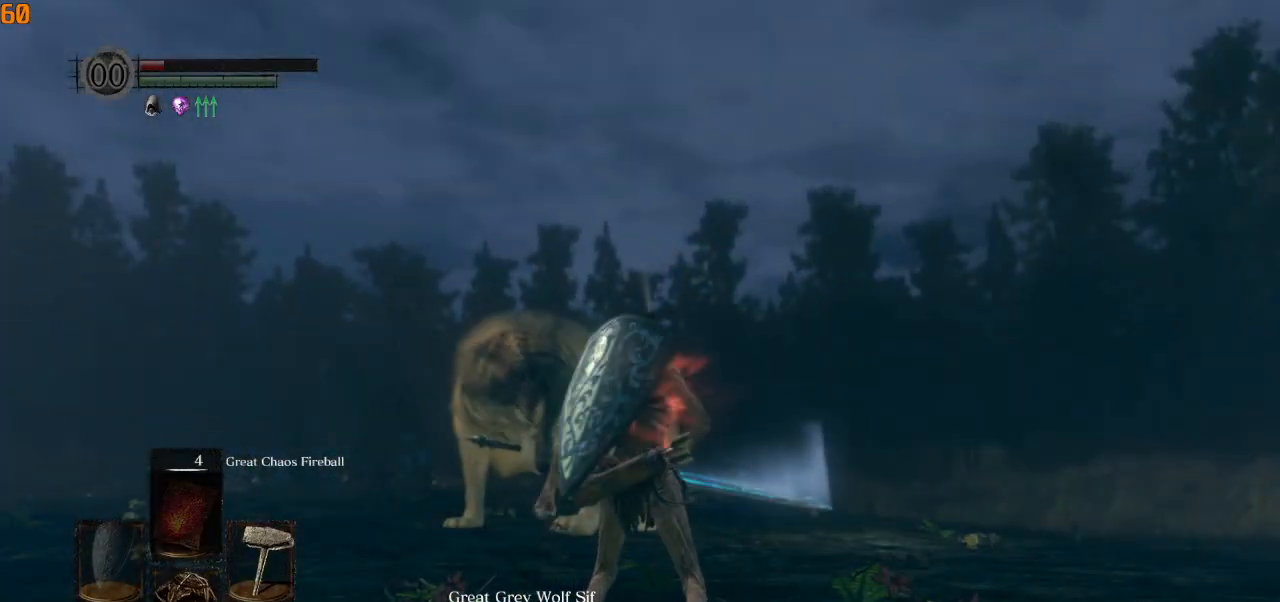
{"buttons": [], "left_stick": "up", "right_stick": "up", "events": [[83, "SQUARE", "down"], [117, "right_stick", "up"], [217, "SQUARE", "up"], [317, "right_stick", "center"], [467, "right_stick", "up"]]}
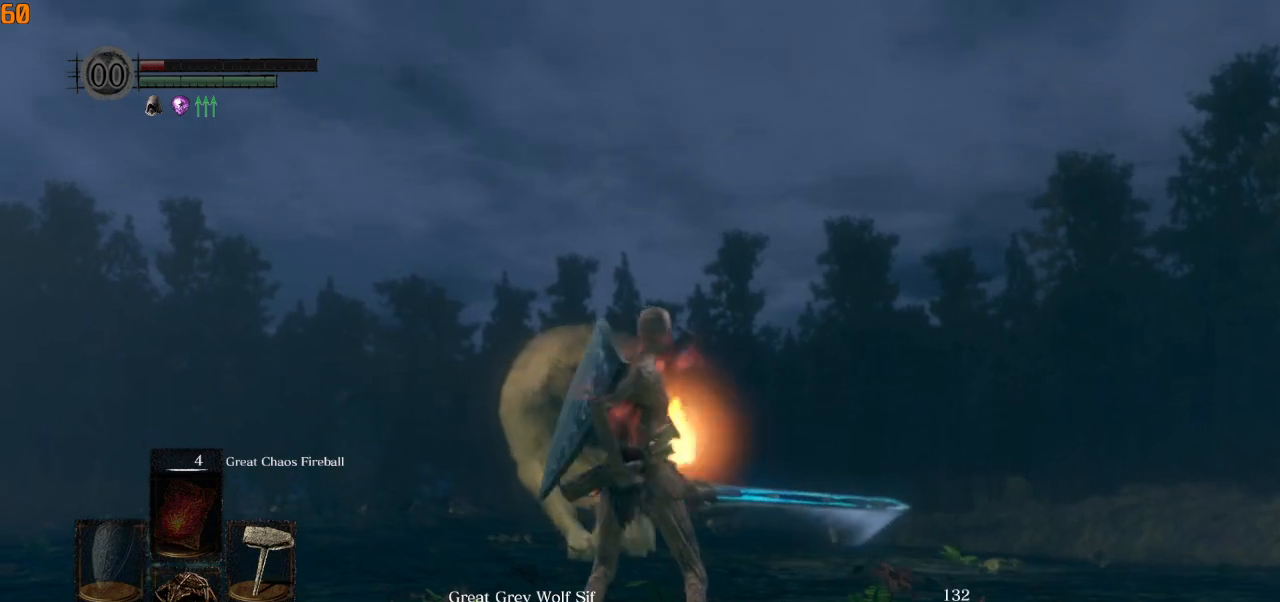
{"buttons": [], "left_stick": "up", "right_stick": "center", "events": [[100, "right_stick", "center"], [233, "right_stick", "up"], [333, "right_stick", "center"]]}
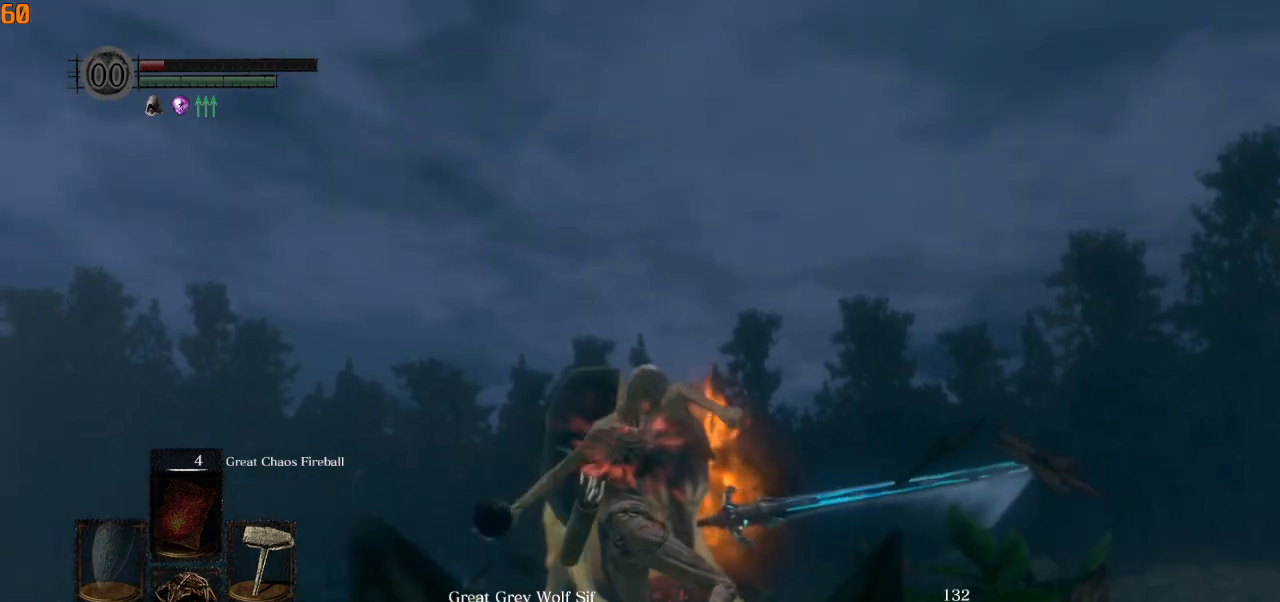
{"buttons": [], "left_stick": "up", "right_stick": "down", "events": [[367, "right_stick", "down"]]}
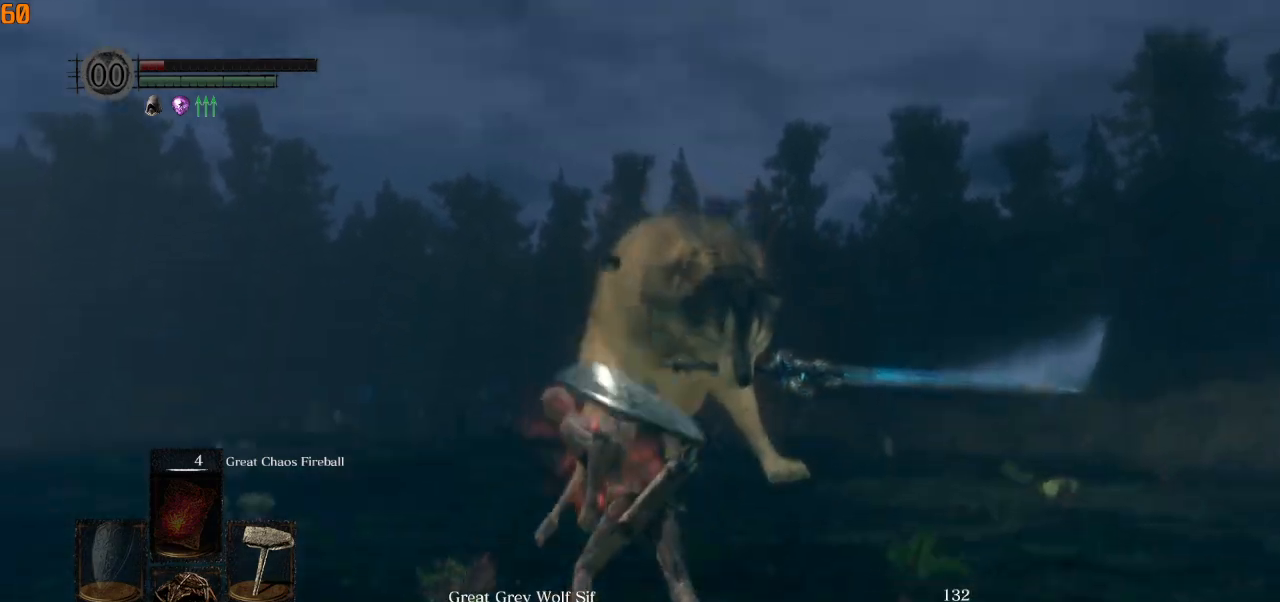
{"buttons": ["CIRCLE", "DPAD_DOWN"], "left_stick": "up", "right_stick": "center", "events": [[100, "CIRCLE", "down"], [217, "right_stick", "center"], [383, "DPAD_DOWN", "down"]]}
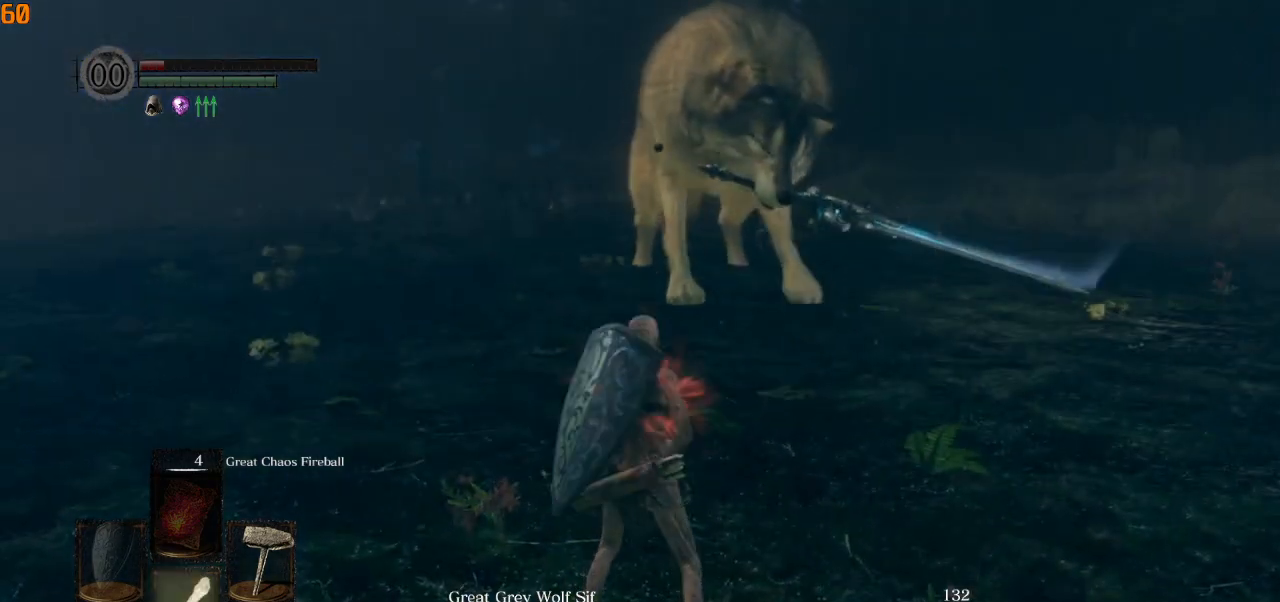
{"buttons": ["CIRCLE"], "left_stick": "up-left", "right_stick": "center", "events": [[133, "DPAD_DOWN", "up"], [333, "left_stick", "up-left"]]}
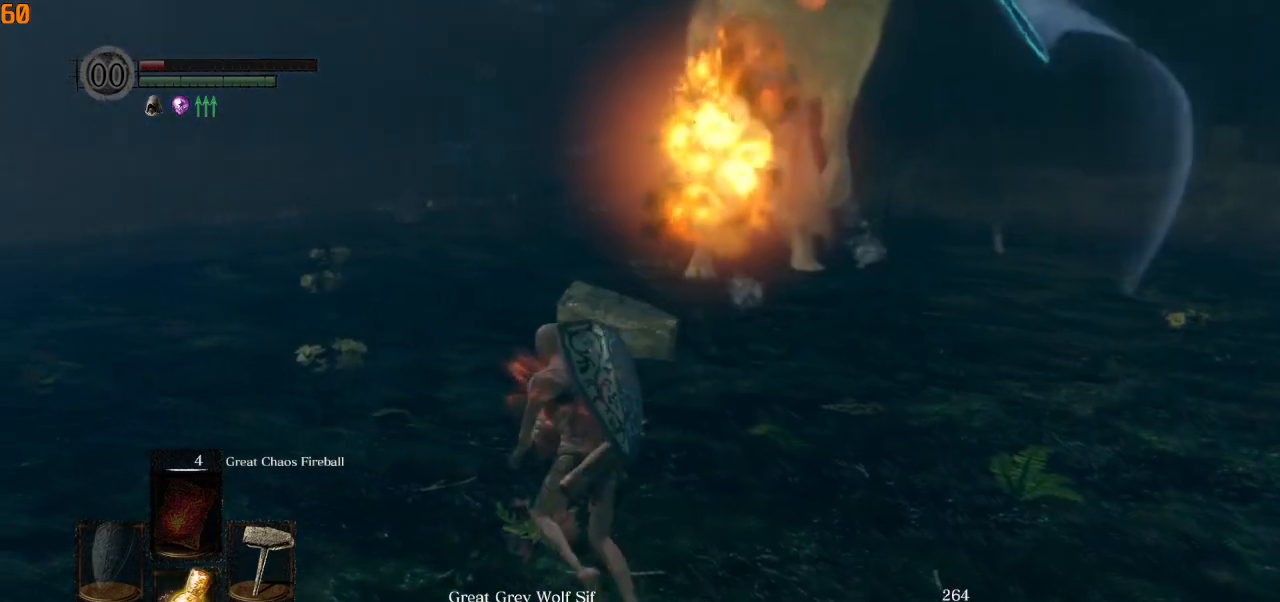
{"buttons": ["CIRCLE"], "left_stick": "up-left", "right_stick": "center", "events": []}
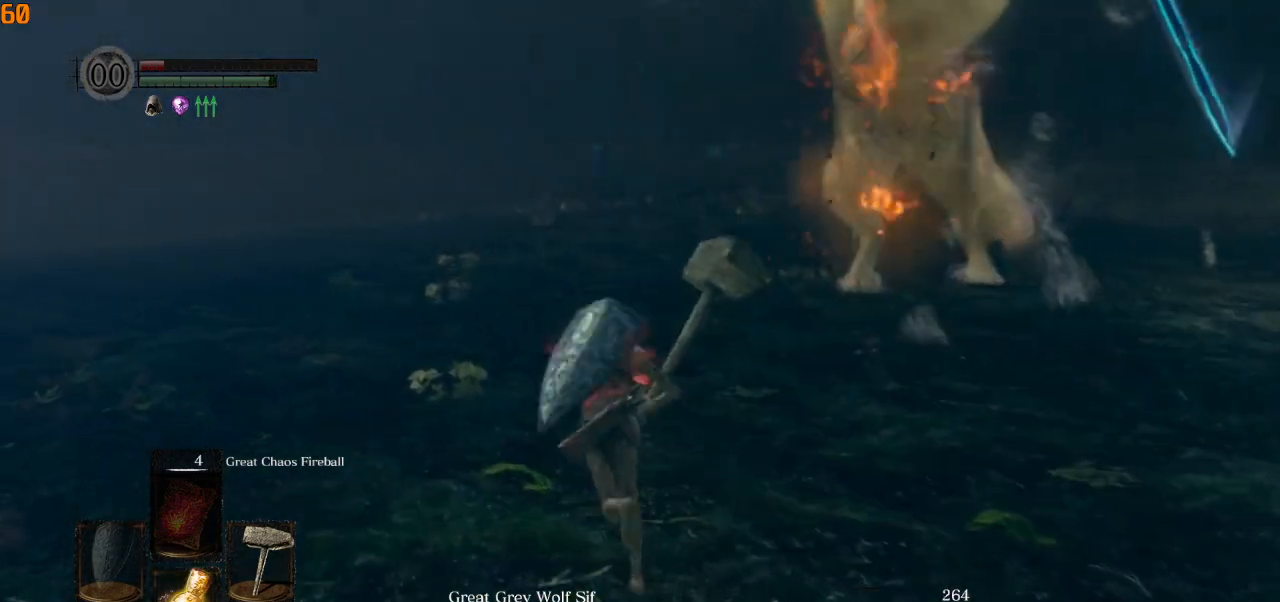
{"buttons": ["CIRCLE", "DPAD_DOWN"], "left_stick": "up", "right_stick": "center", "events": [[33, "DPAD_DOWN", "down"], [50, "left_stick", "up"], [100, "DPAD_DOWN", "up"], [483, "DPAD_DOWN", "down"]]}
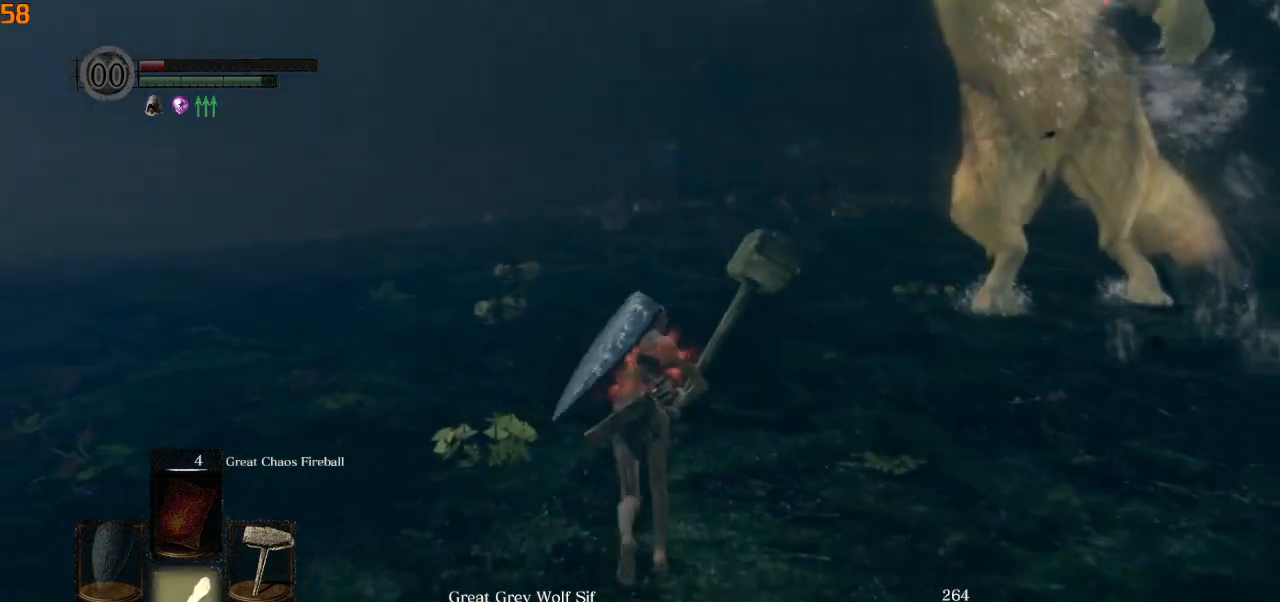
{"buttons": ["CIRCLE"], "left_stick": "up", "right_stick": "center", "events": [[50, "DPAD_DOWN", "up"]]}
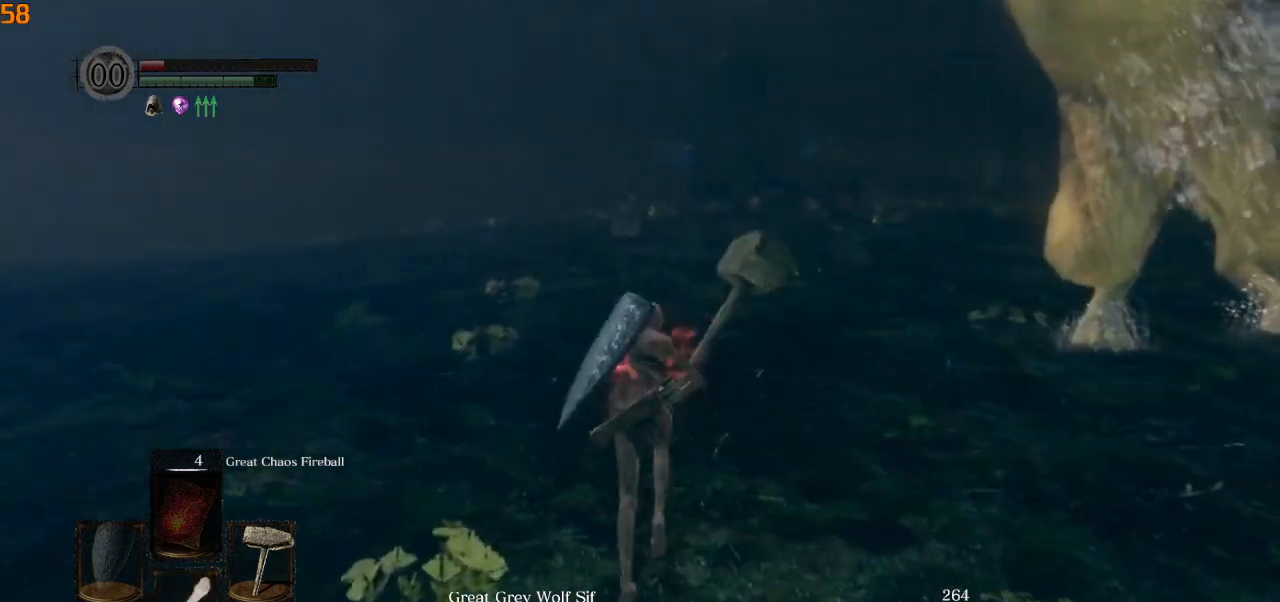
{"buttons": ["CIRCLE"], "left_stick": "up", "right_stick": "center", "events": []}
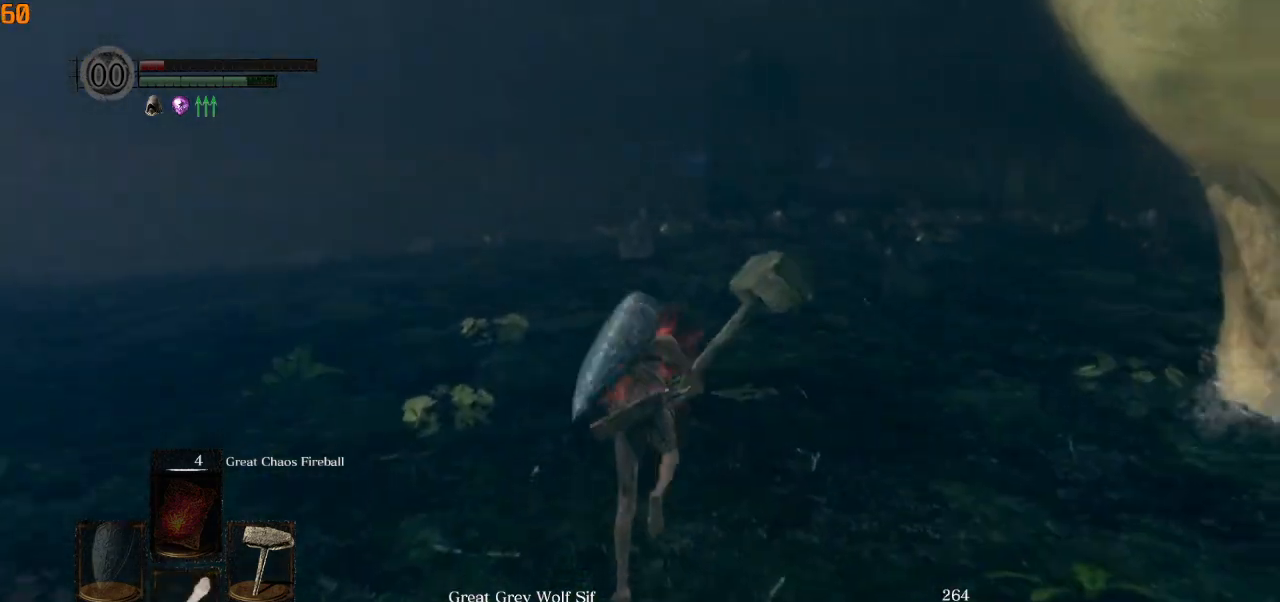
{"buttons": ["CIRCLE"], "left_stick": "up", "right_stick": "center", "events": []}
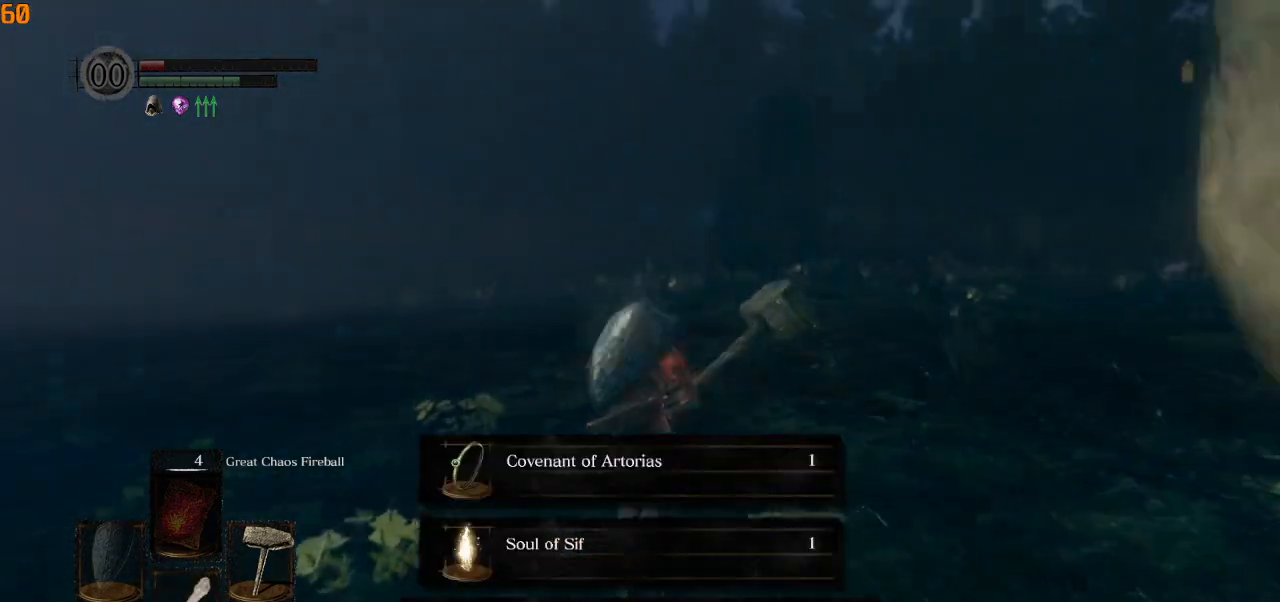
{"buttons": ["CIRCLE"], "left_stick": "up", "right_stick": "center", "events": []}
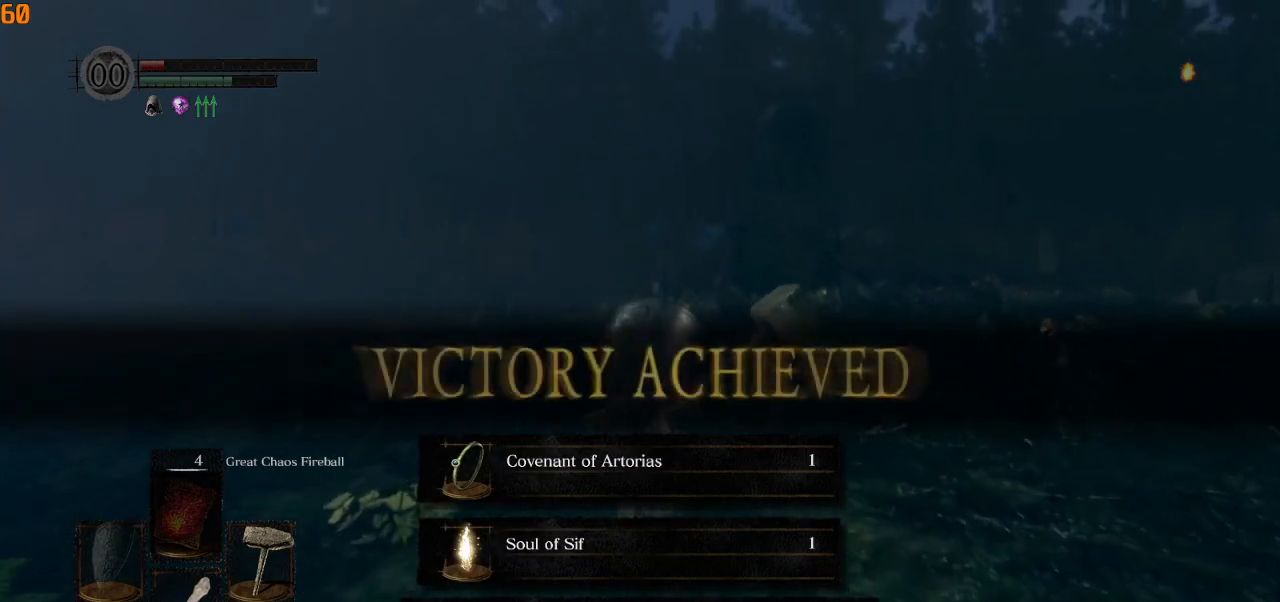
{"buttons": ["CIRCLE"], "left_stick": "up", "right_stick": "center", "events": []}
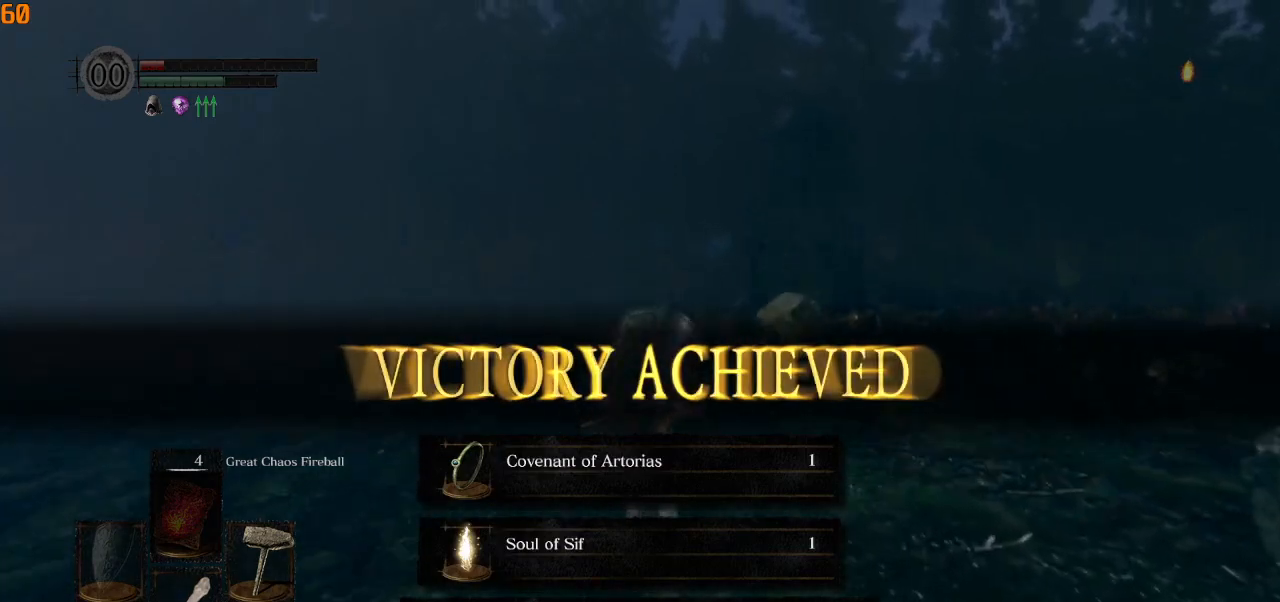
{"buttons": ["CIRCLE"], "left_stick": "up", "right_stick": "center", "events": []}
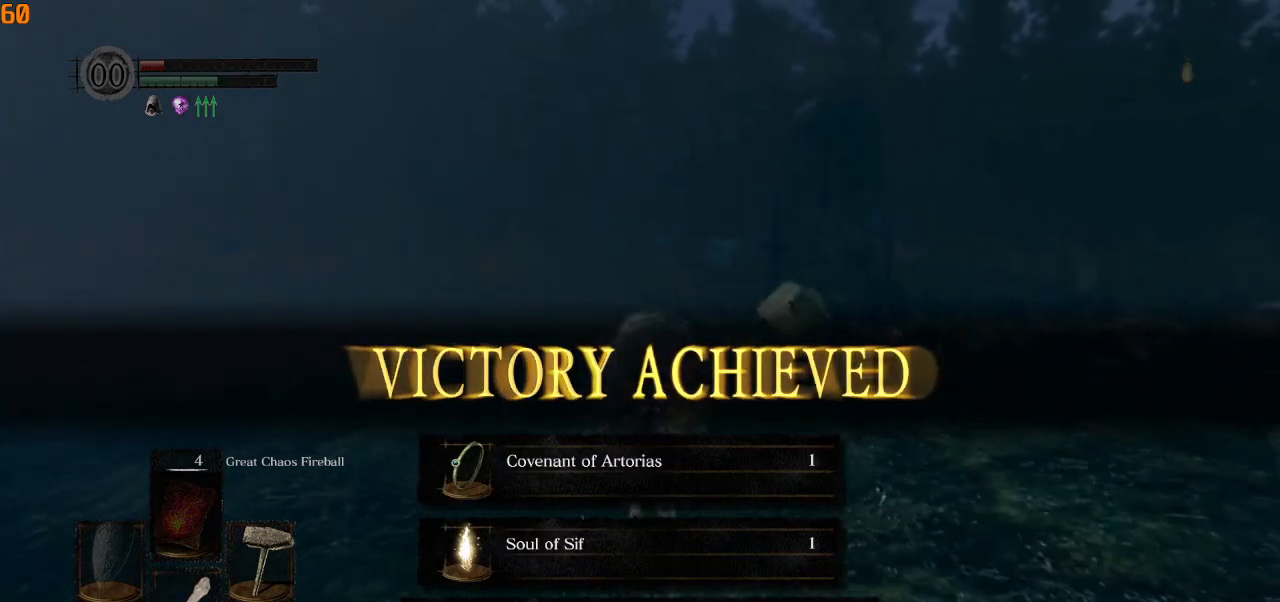
{"buttons": ["CIRCLE"], "left_stick": "up", "right_stick": "center", "events": []}
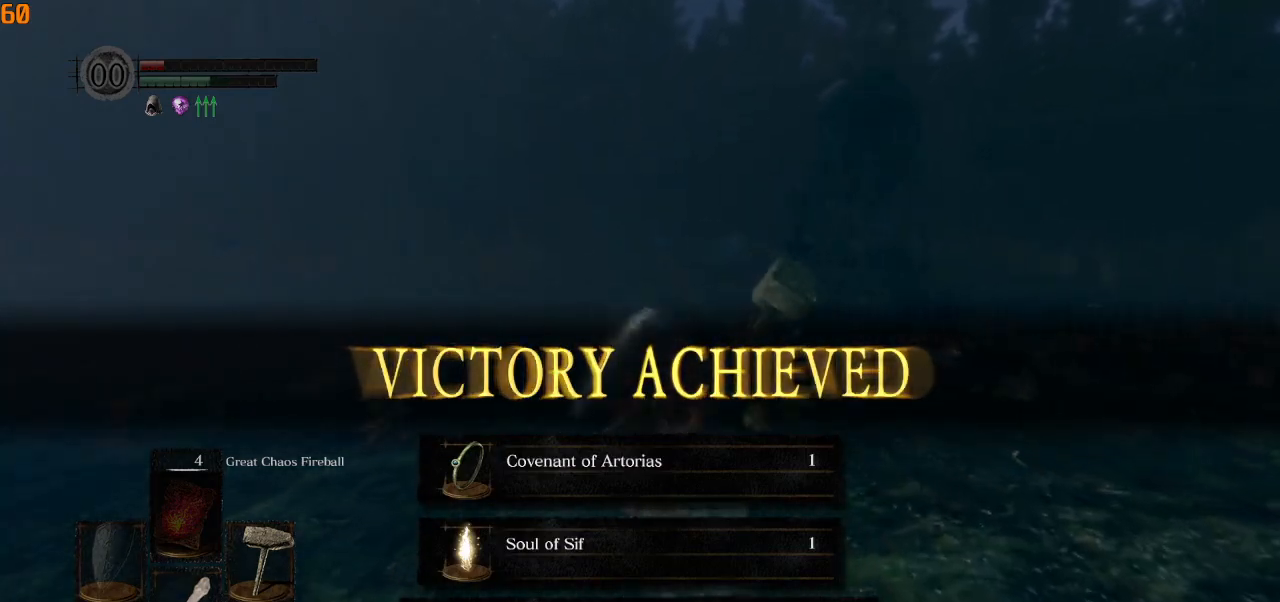
{"buttons": ["CIRCLE"], "left_stick": "up", "right_stick": "center", "events": []}
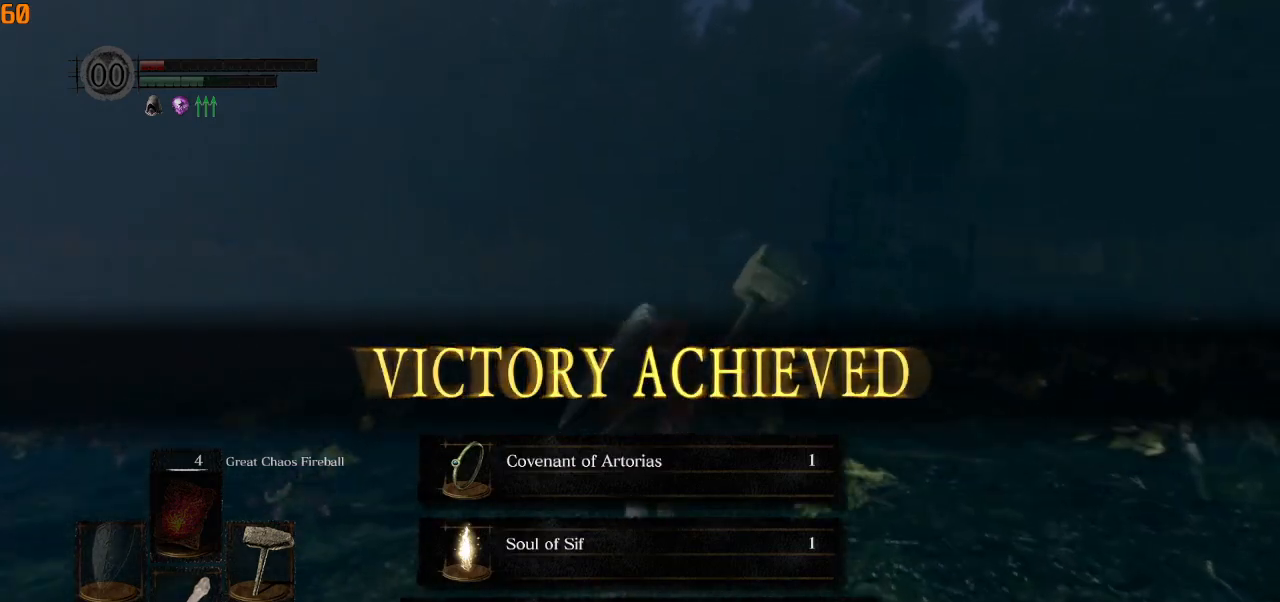
{"buttons": ["CROSS", "CIRCLE"], "left_stick": "up", "right_stick": "center", "events": [[467, "CROSS", "down"]]}
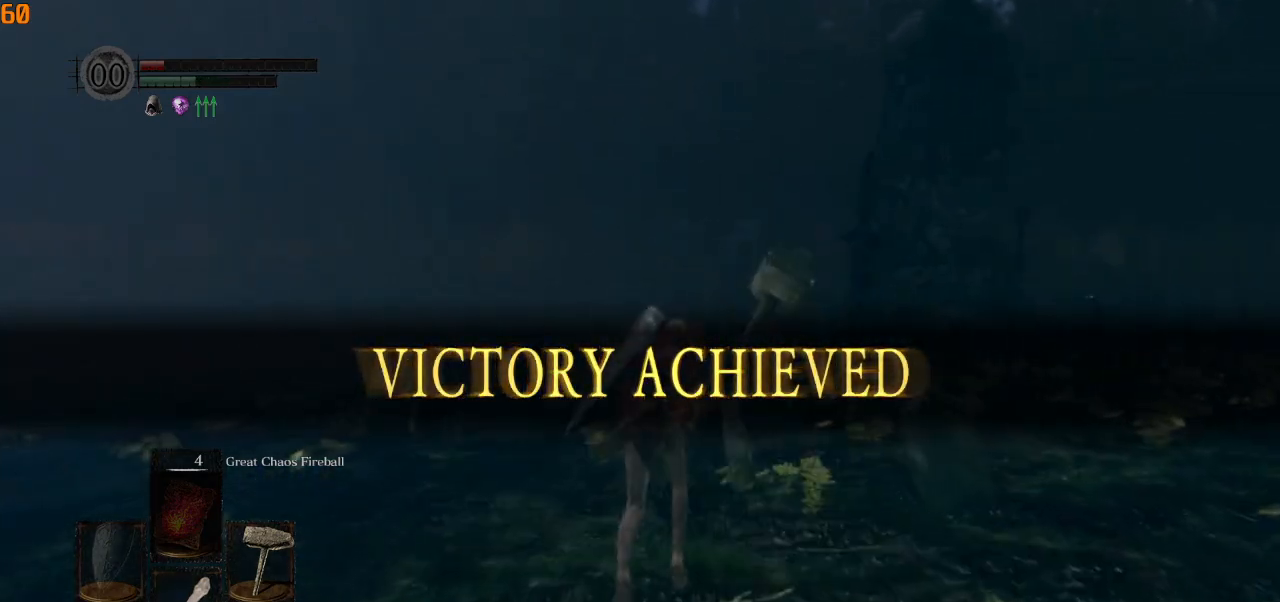
{"buttons": ["CIRCLE"], "left_stick": "up", "right_stick": "center", "events": [[50, "CROSS", "up"], [233, "L1", "down"], [317, "right_stick", "down"], [367, "L1", "up"], [467, "right_stick", "center"]]}
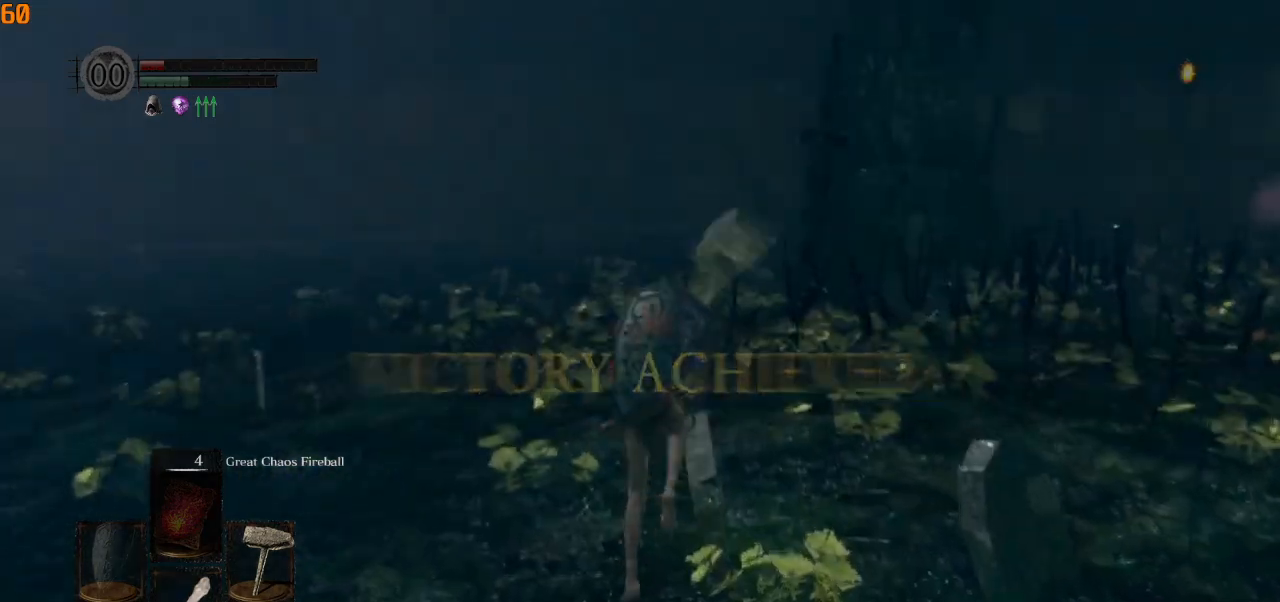
{"buttons": ["CIRCLE"], "left_stick": "up", "right_stick": "center", "events": [[100, "L1", "down"], [150, "right_stick", "down"], [217, "L1", "up"], [267, "right_stick", "center"]]}
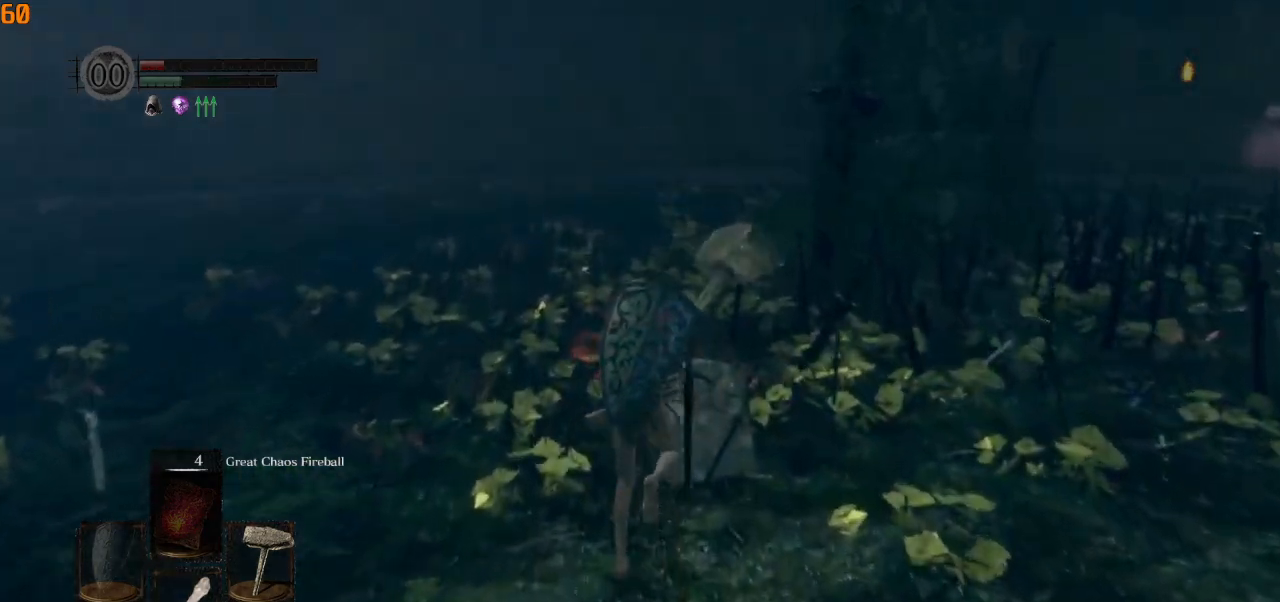
{"buttons": ["CIRCLE"], "left_stick": "up", "right_stick": "center", "events": [[217, "L1", "down"], [217, "right_stick", "down-right"], [317, "L1", "up"], [483, "right_stick", "center"]]}